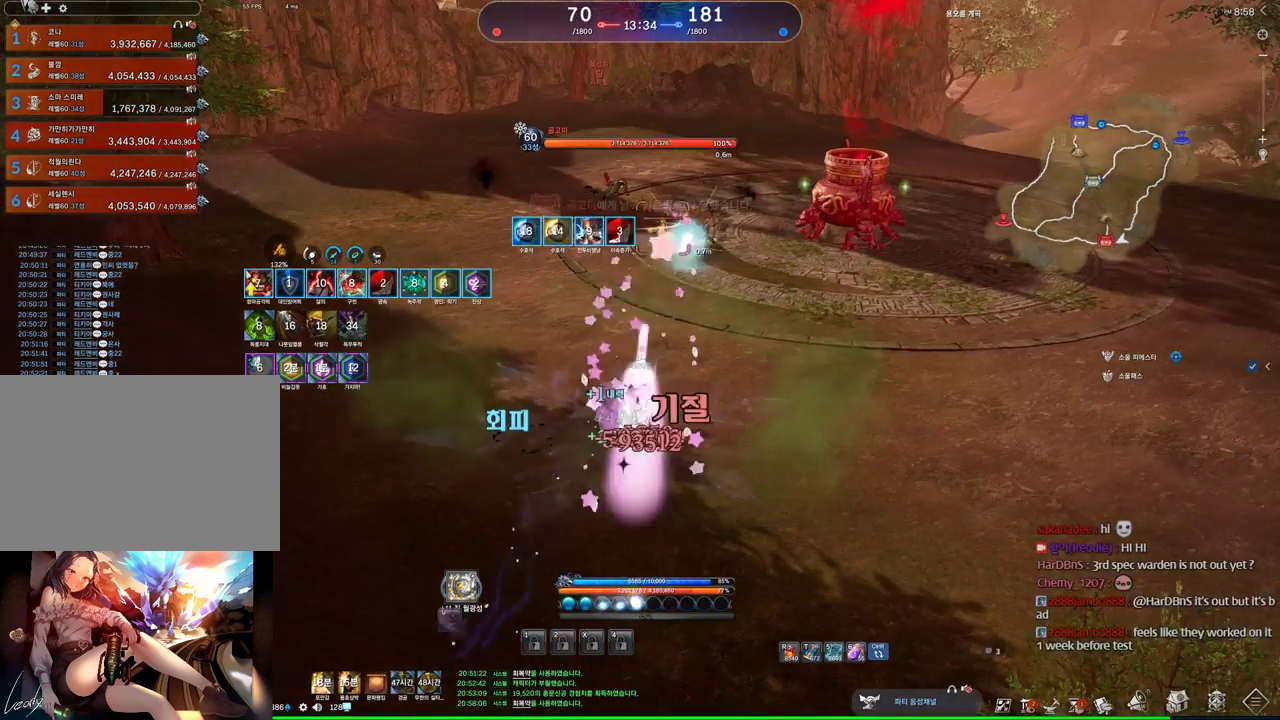
Gameplay with keyboard and mouse; each line is a JSON object with the keys and mouse buttons held at the frame after it. "events" lists presses ("down") and releases ("up") of "1", "2", "3", "4", "5", "a", "alt", "c", "ctrl", "d", "e", "f", "m", "q", "r", "s", "shift", "space", "t", "tab", "tilde", "v", "w", "x", "z", "mouse_left", "mouse_wheel" and "mouse_right" between this image and that frame as [ms after this image, input, new state], when the widget could be followed in between. "mouse_left", "mouse_wheel", "mouse_right" = the "left", "wheel", "right" buttons of the "mouse" list. No other keys are recorded. "wheel" means that the mouse wheel is clicked or scrolled. Mouse movement is not recorded. Not read: other_keys.
{"keys": ["v"], "mouse": [], "events": [[67, "w", "up"], [167, "d", "up"], [300, "v", "down"]]}
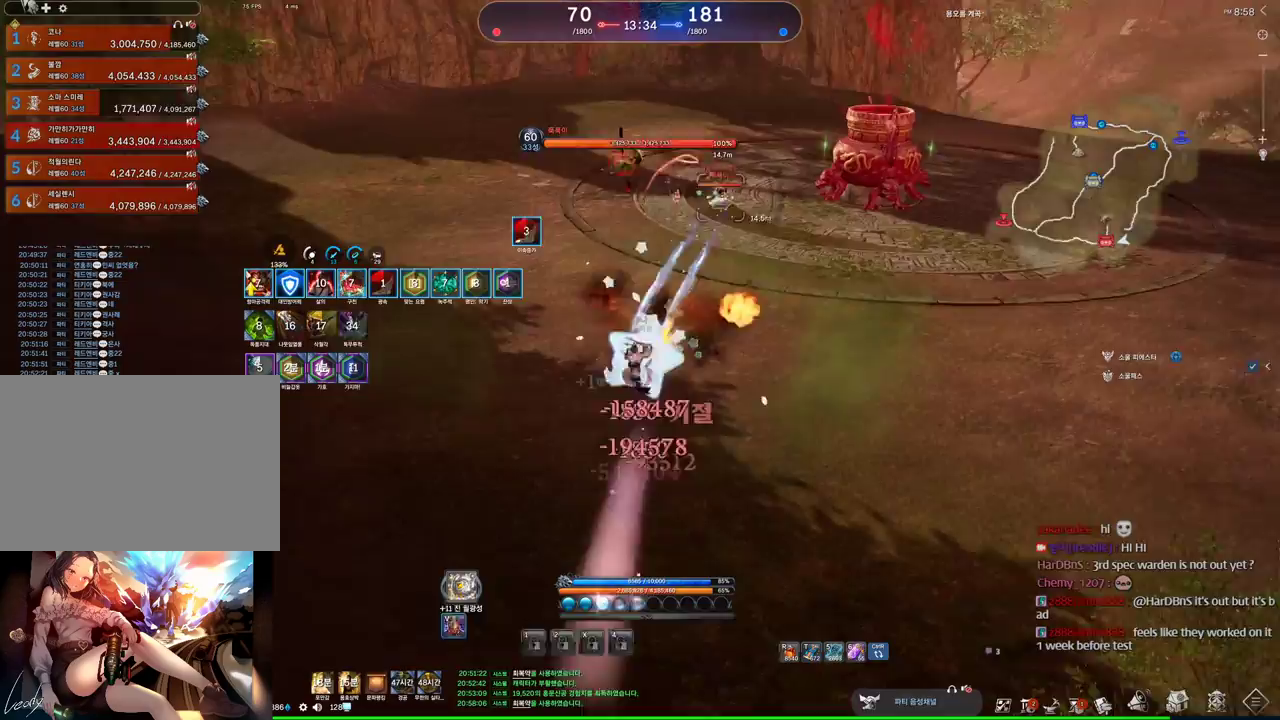
{"keys": [], "mouse": [], "events": [[100, "v", "up"], [234, "v", "down"], [267, "v", "up"]]}
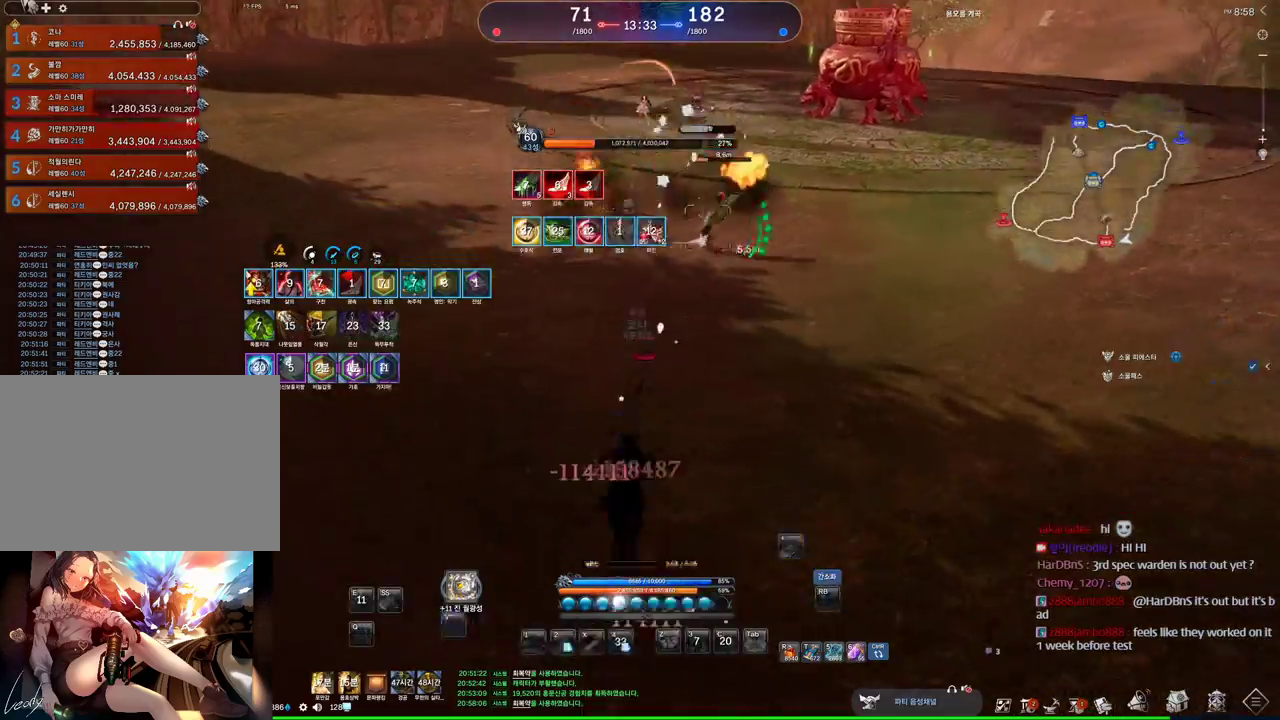
{"keys": ["f", "w"], "mouse": [], "events": [[434, "f", "down"], [434, "w", "down"]]}
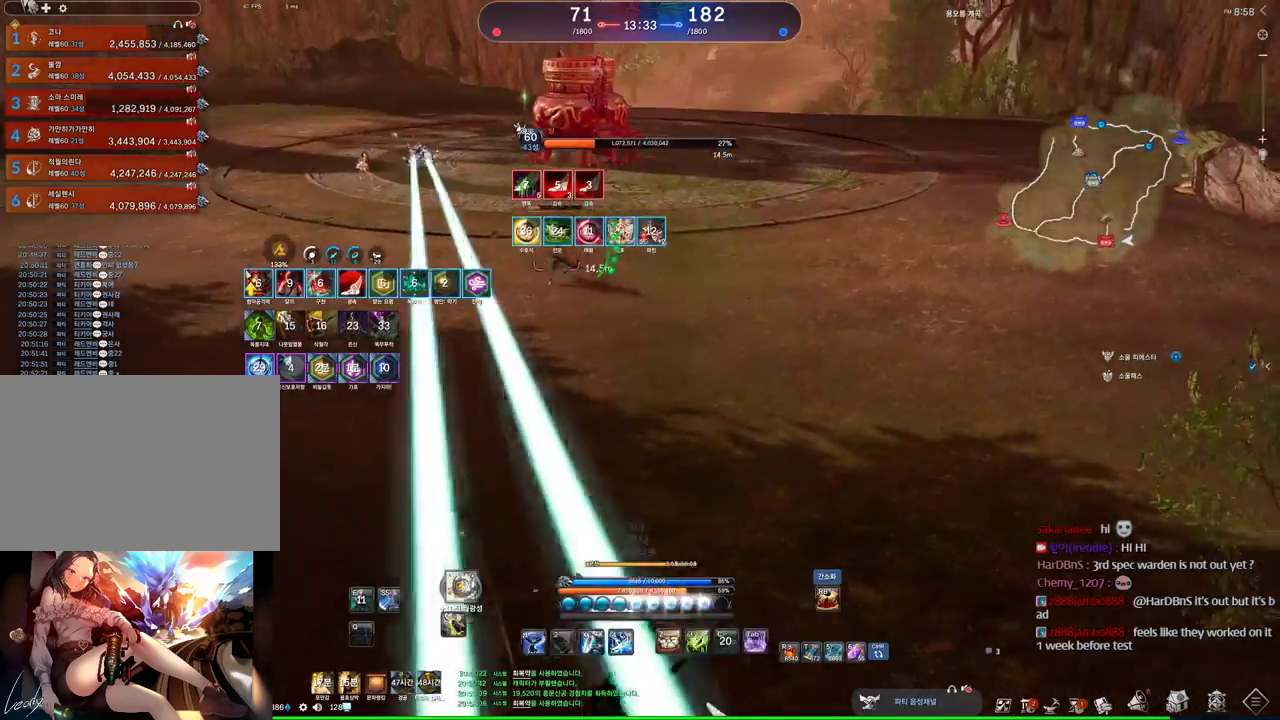
{"keys": ["w"], "mouse": [], "events": [[100, "f", "up"]]}
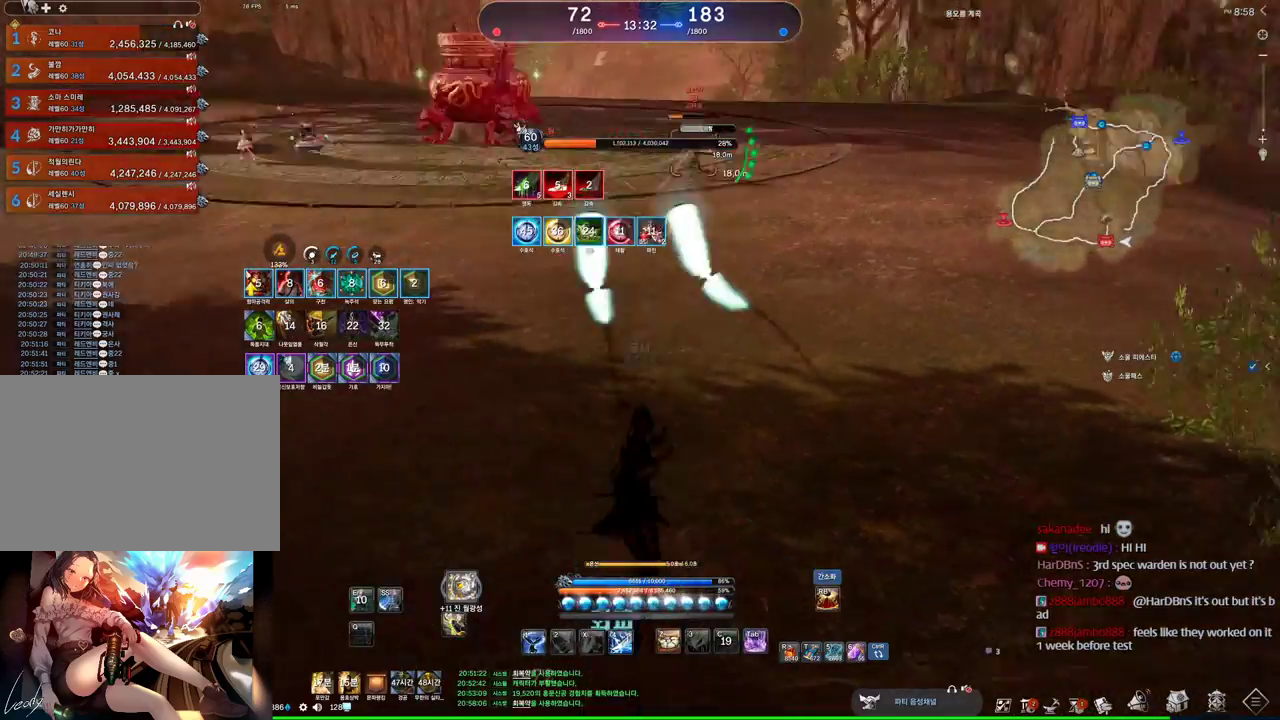
{"keys": ["f", "w"], "mouse": [], "events": [[67, "f", "down"], [267, "f", "up"], [334, "f", "down"], [367, "f", "up"], [500, "f", "down"]]}
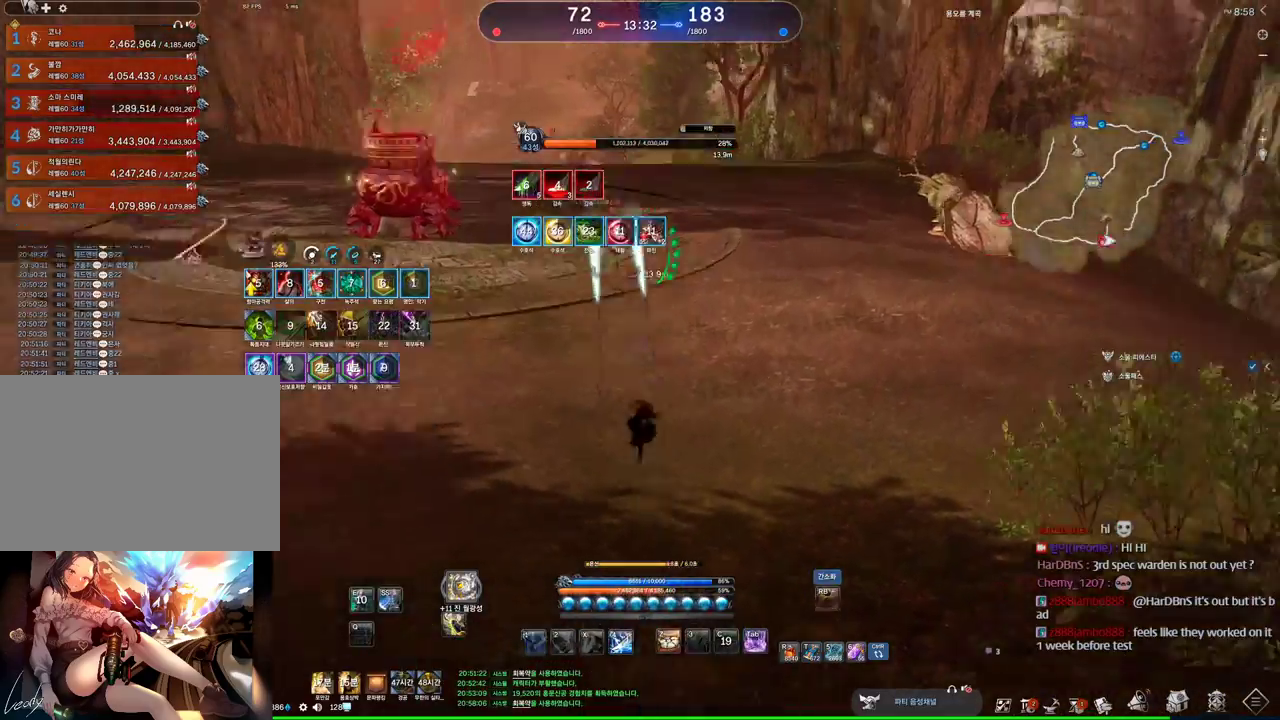
{"keys": ["s"], "mouse": [], "events": [[100, "f", "up"], [267, "1", "down"], [267, "w", "up"], [334, "1", "up"], [467, "s", "down"]]}
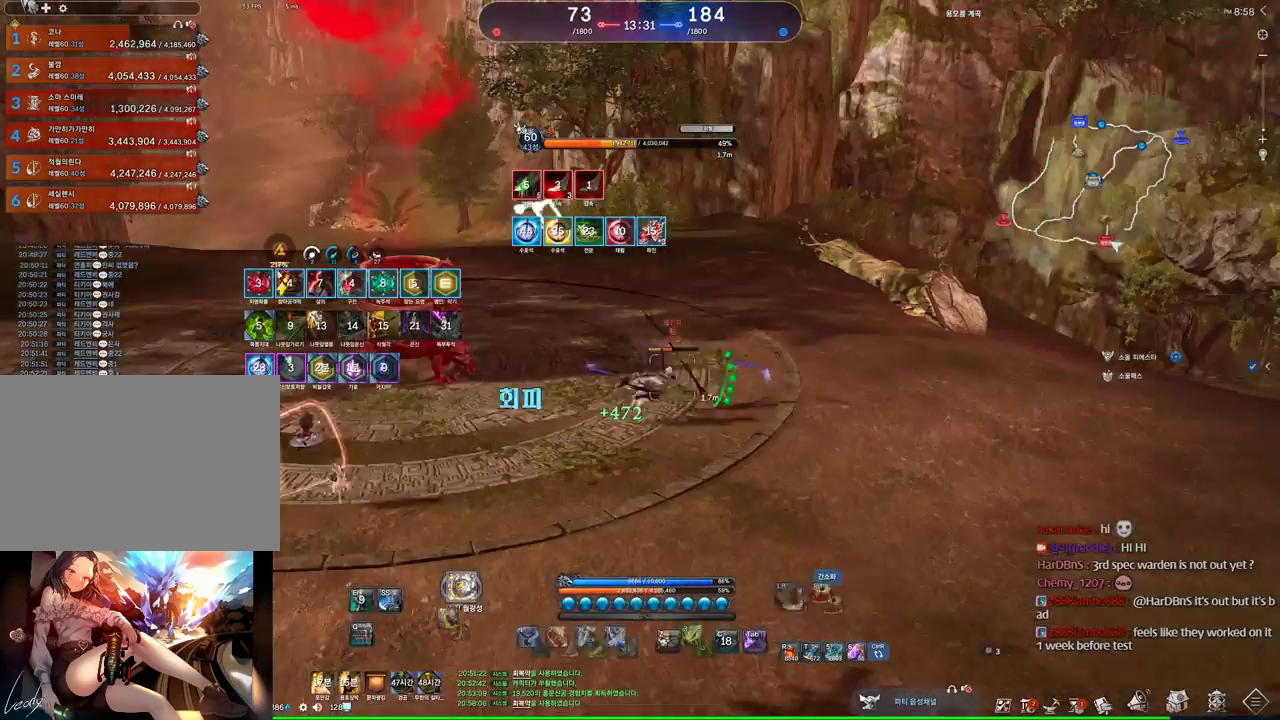
{"keys": ["d", "q"], "mouse": [], "events": [[367, "s", "up"], [434, "d", "down"], [500, "q", "down"]]}
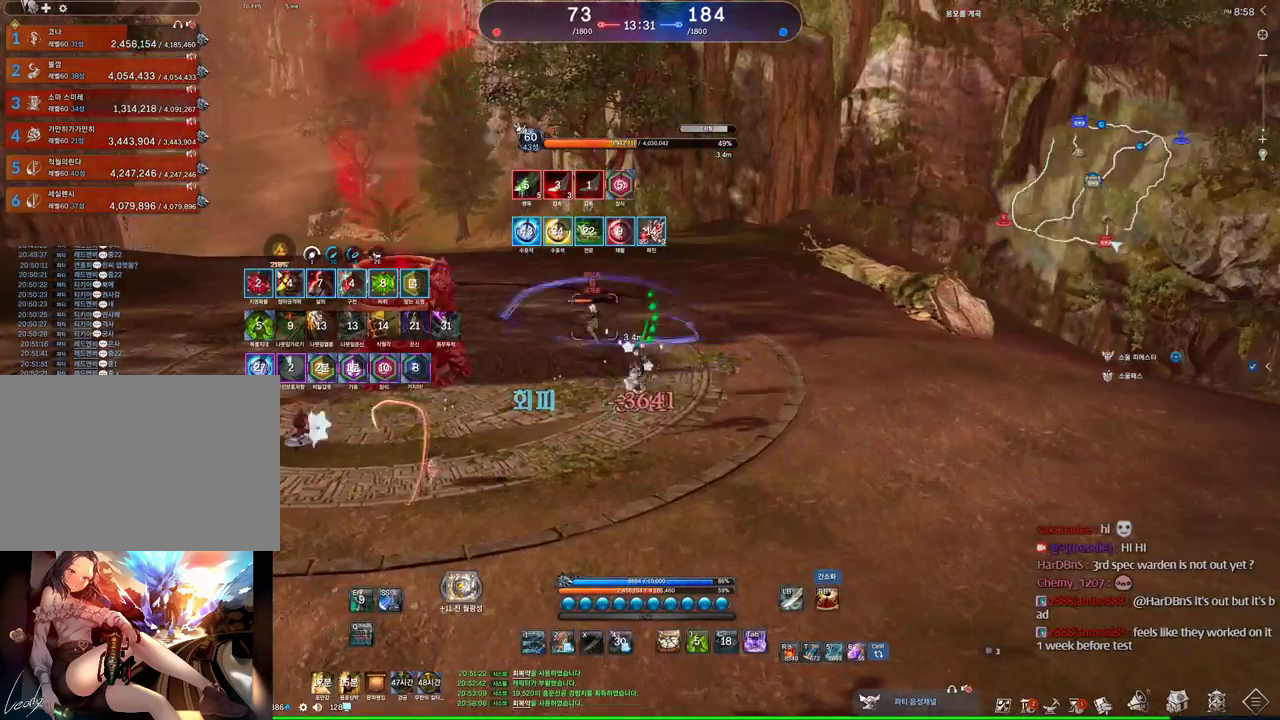
{"keys": [], "mouse": [], "events": [[467, "d", "up"], [467, "q", "up"]]}
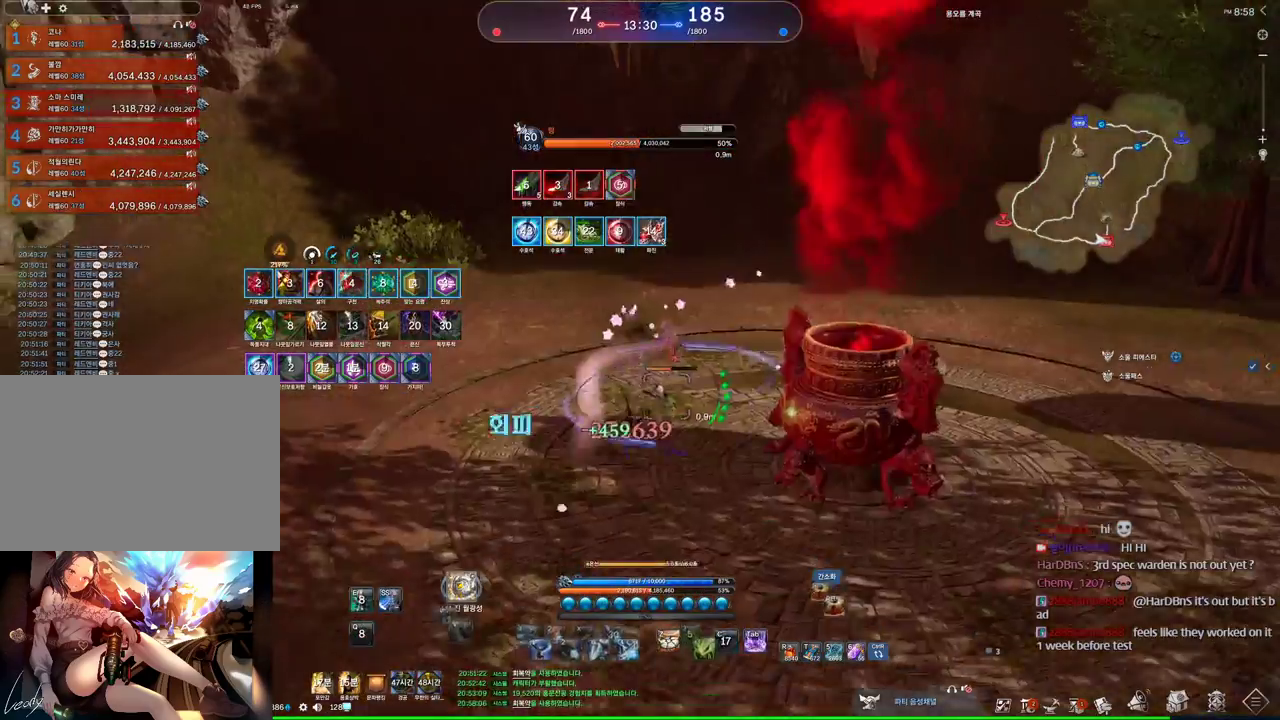
{"keys": [], "mouse": [], "events": [[67, "s", "down"], [300, "s", "up"]]}
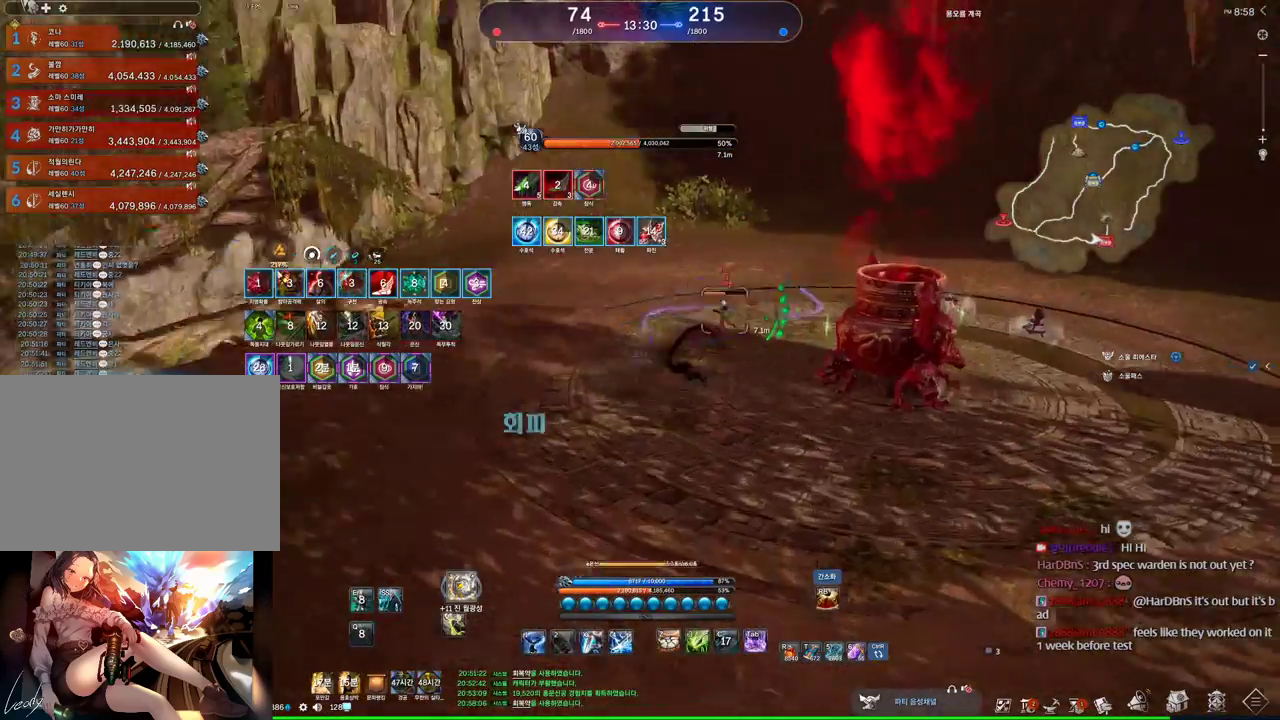
{"keys": ["s"], "mouse": [], "events": [[67, "s", "down"], [100, "s", "up"], [200, "s", "down"]]}
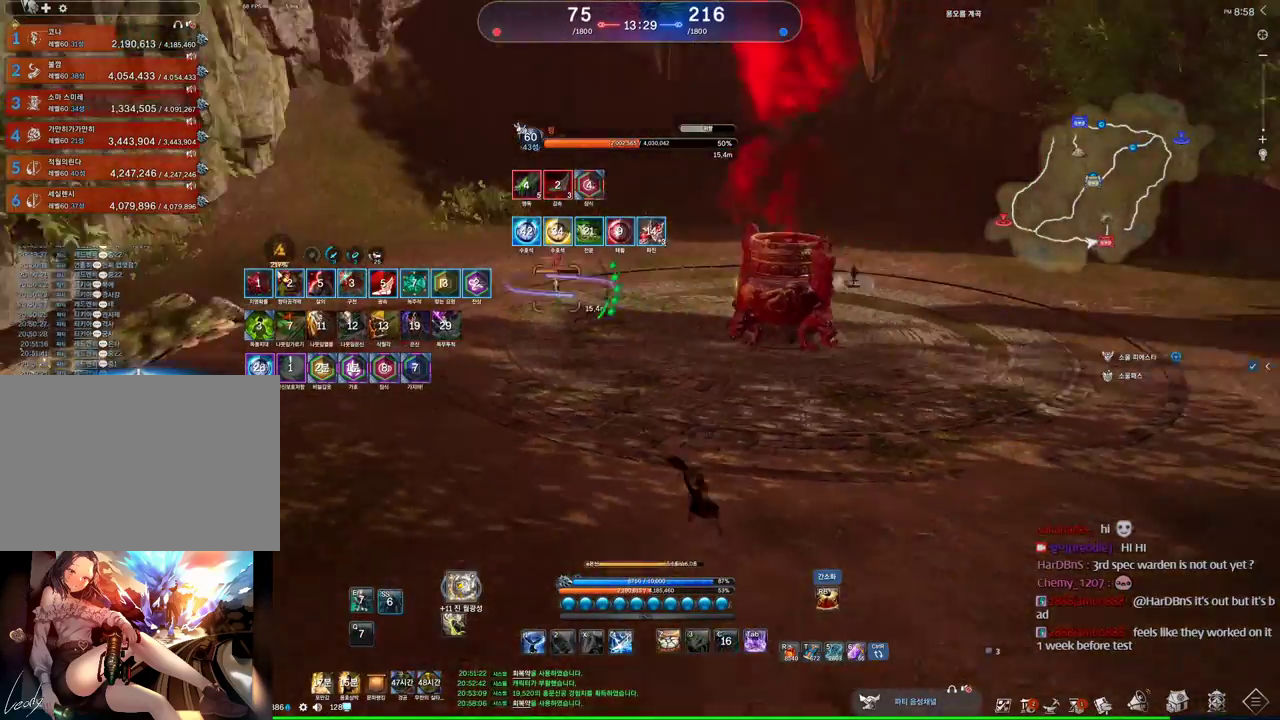
{"keys": ["r", "s"], "mouse": [], "events": [[34, "a", "down"], [34, "s", "up"], [267, "space", "down"], [400, "a", "up"], [400, "space", "up"], [467, "s", "down"], [500, "r", "down"]]}
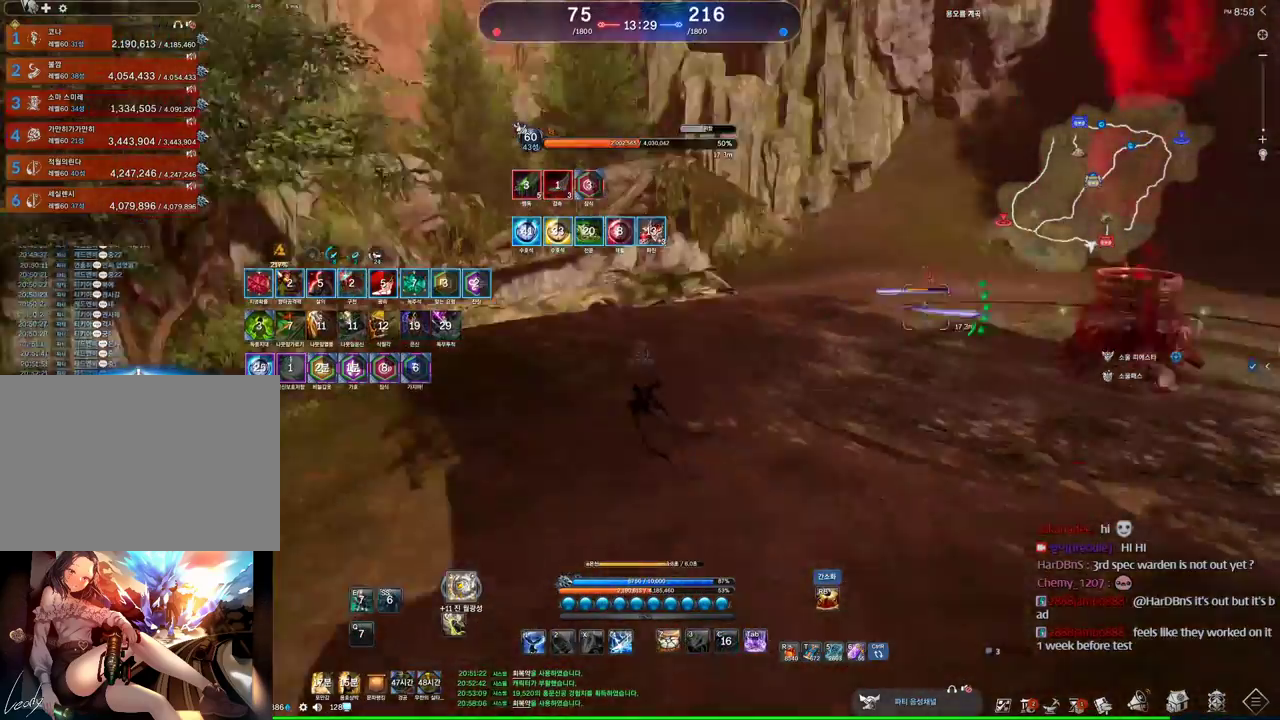
{"keys": ["alt"], "mouse": [], "events": [[167, "r", "up"], [167, "s", "up"], [434, "alt", "down"]]}
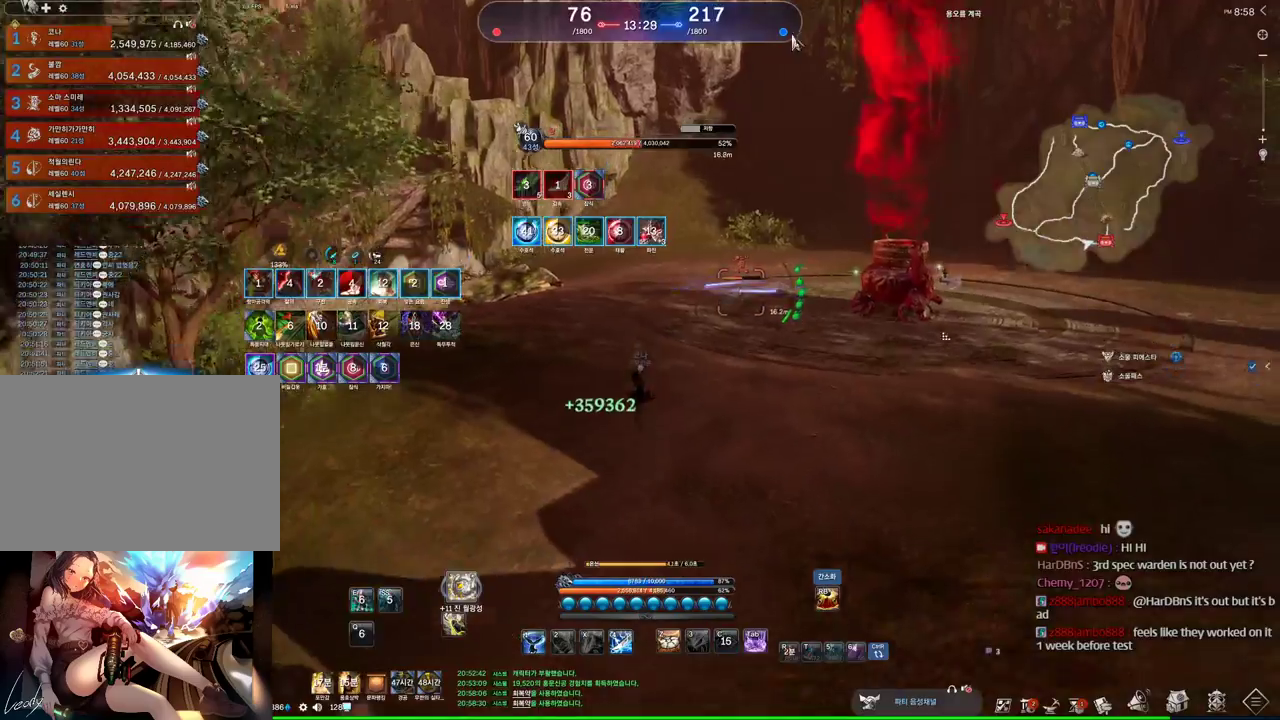
{"keys": ["alt", "d"], "mouse": [], "events": [[167, "d", "down"], [267, "mouse_left", "down"], [267, "mouse_right", "down"], [334, "mouse_right", "up"], [400, "mouse_left", "up"]]}
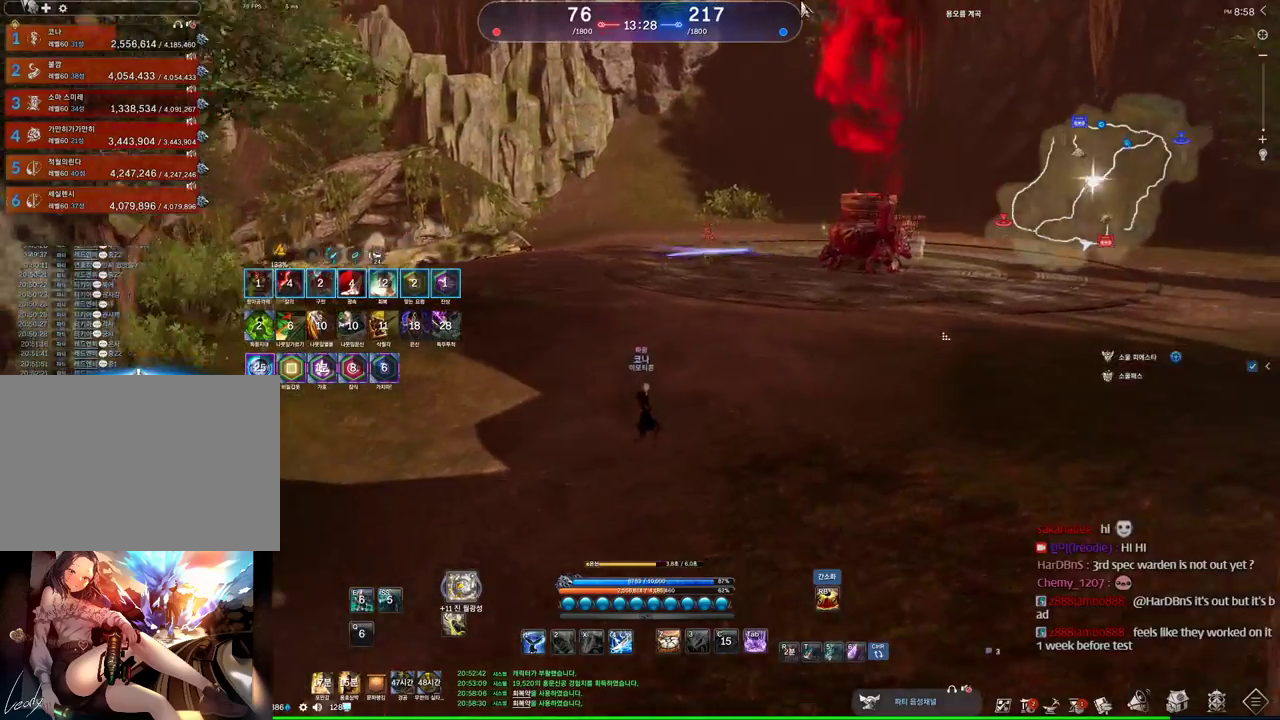
{"keys": ["d"], "mouse": [], "events": [[34, "alt", "up"]]}
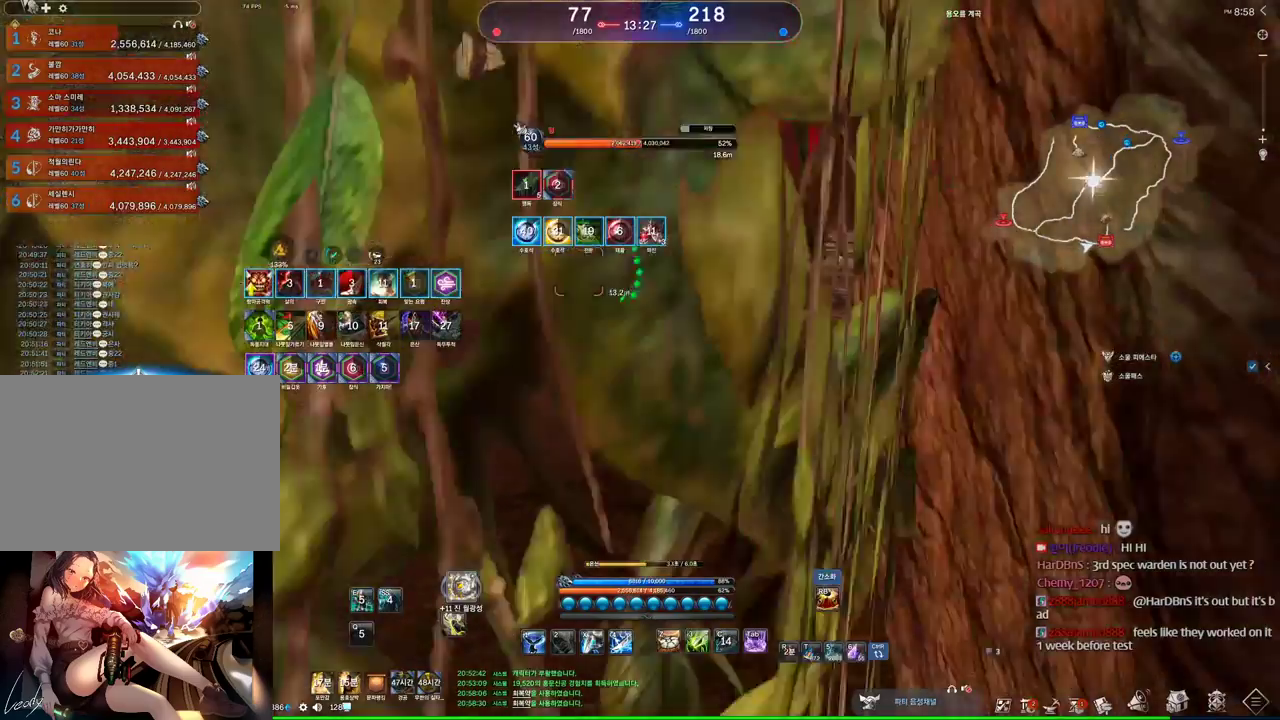
{"keys": ["d", "w"], "mouse": [], "events": [[134, "w", "down"]]}
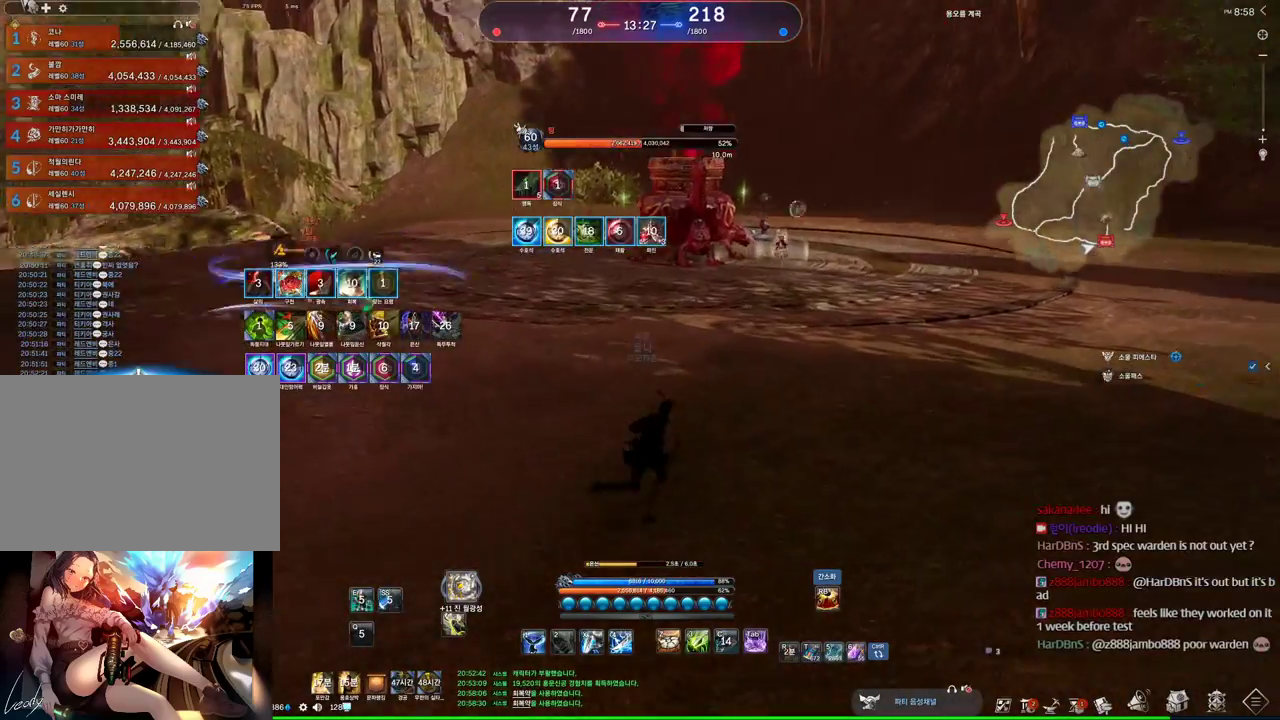
{"keys": ["w"], "mouse": [], "events": [[200, "d", "up"], [300, "tab", "down"], [400, "tab", "up"]]}
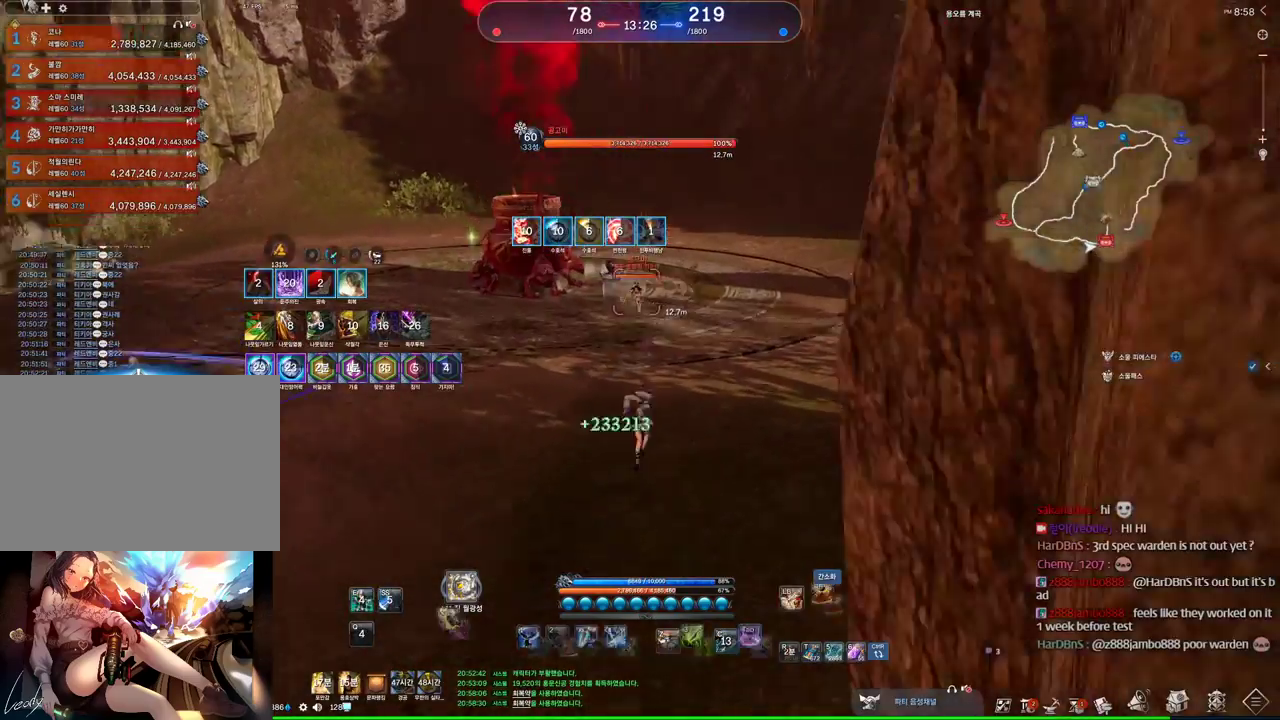
{"keys": ["f"], "mouse": [], "events": [[34, "v", "down"], [34, "w", "up"], [134, "v", "up"], [234, "2", "down"], [334, "2", "up"], [467, "f", "down"]]}
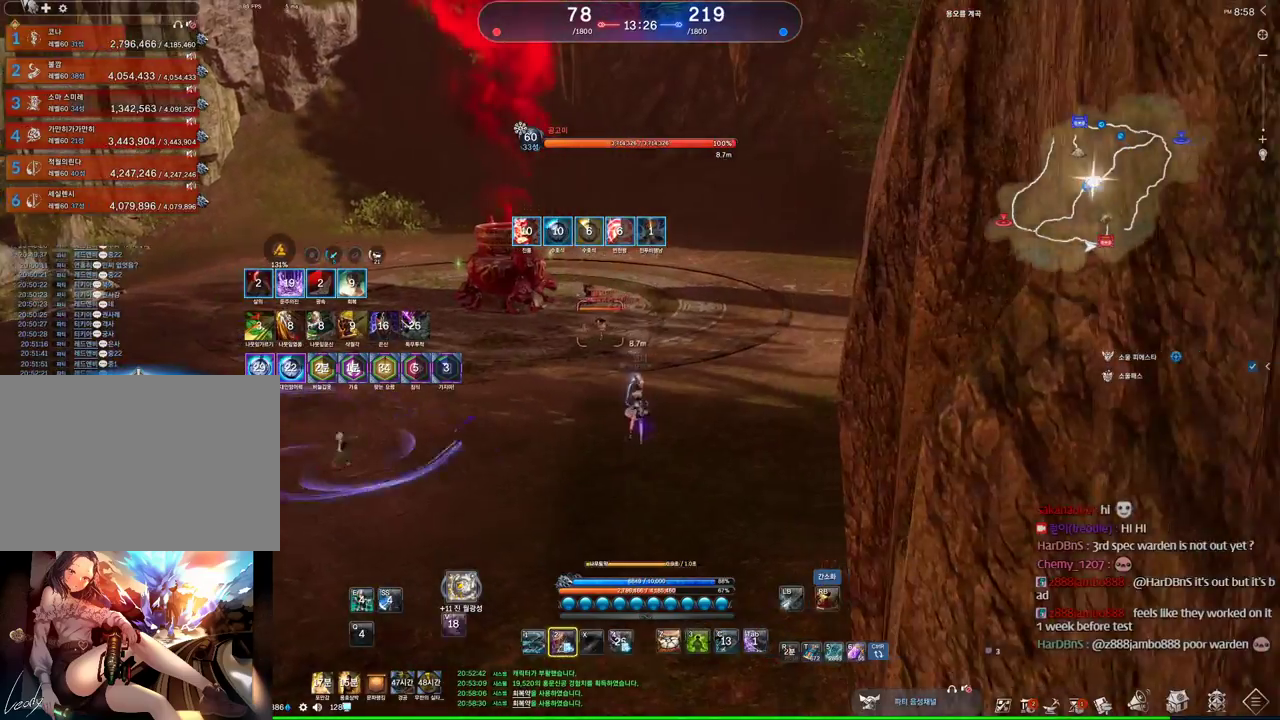
{"keys": ["f"], "mouse": [], "events": []}
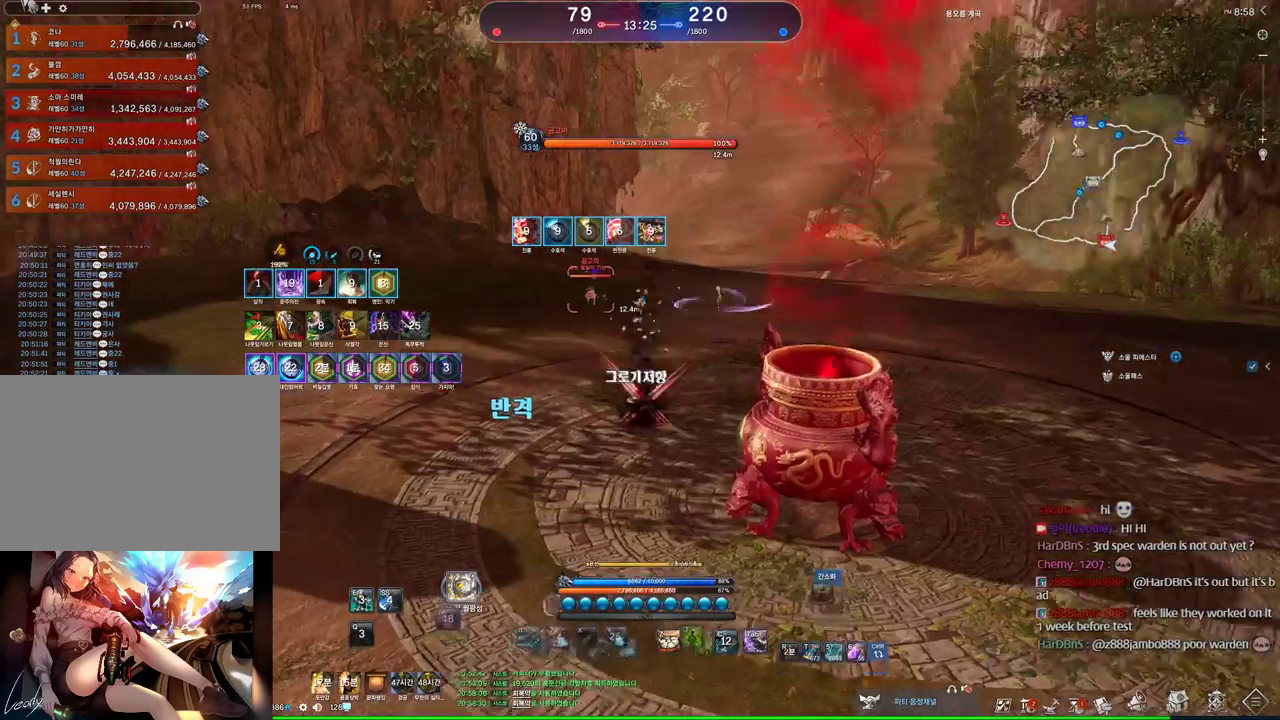
{"keys": [], "mouse": [], "events": [[67, "f", "up"], [200, "1", "down"], [267, "1", "up"]]}
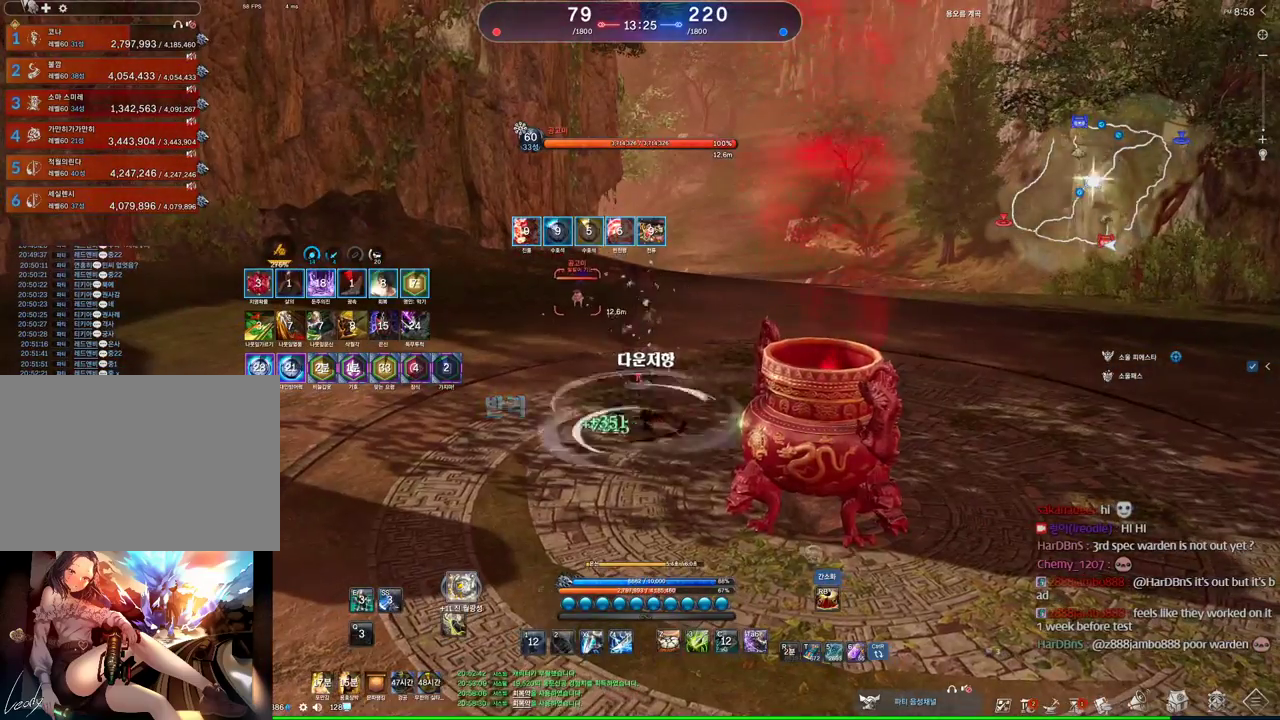
{"keys": [], "mouse": [], "events": []}
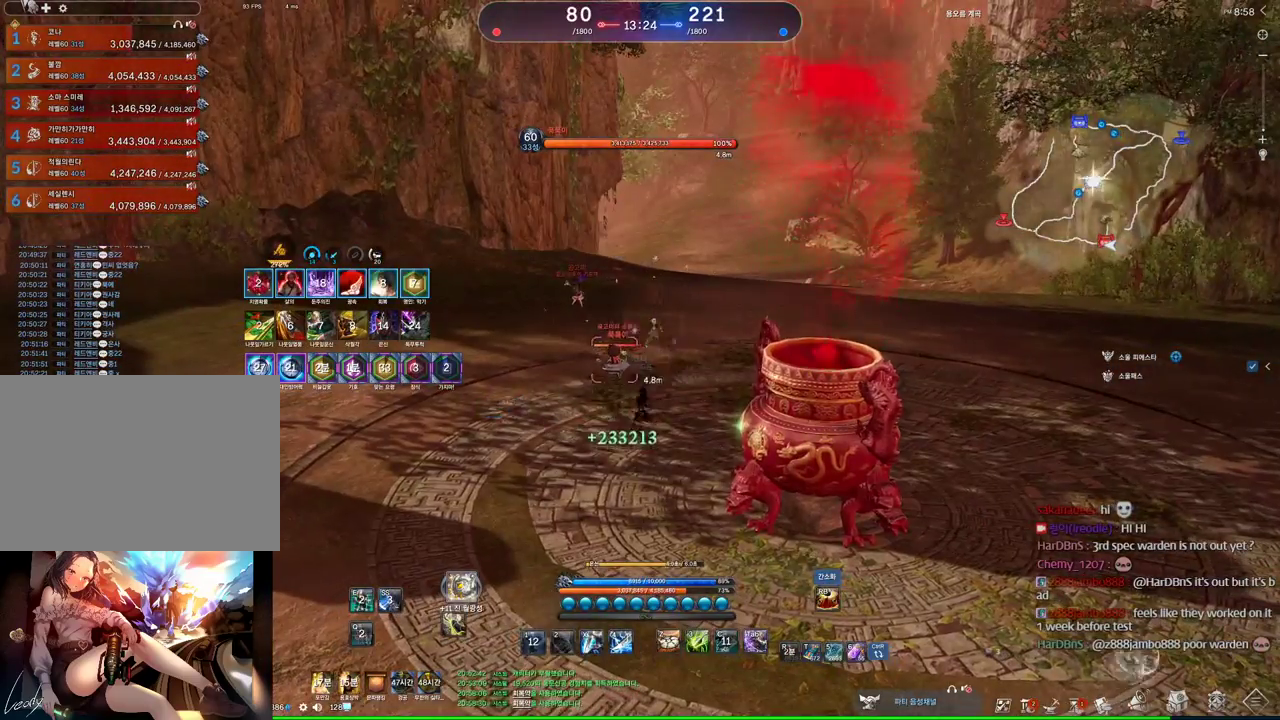
{"keys": ["a"], "mouse": [], "events": [[67, "s", "down"], [100, "s", "up"], [134, "s", "down"], [234, "s", "up"], [467, "a", "down"]]}
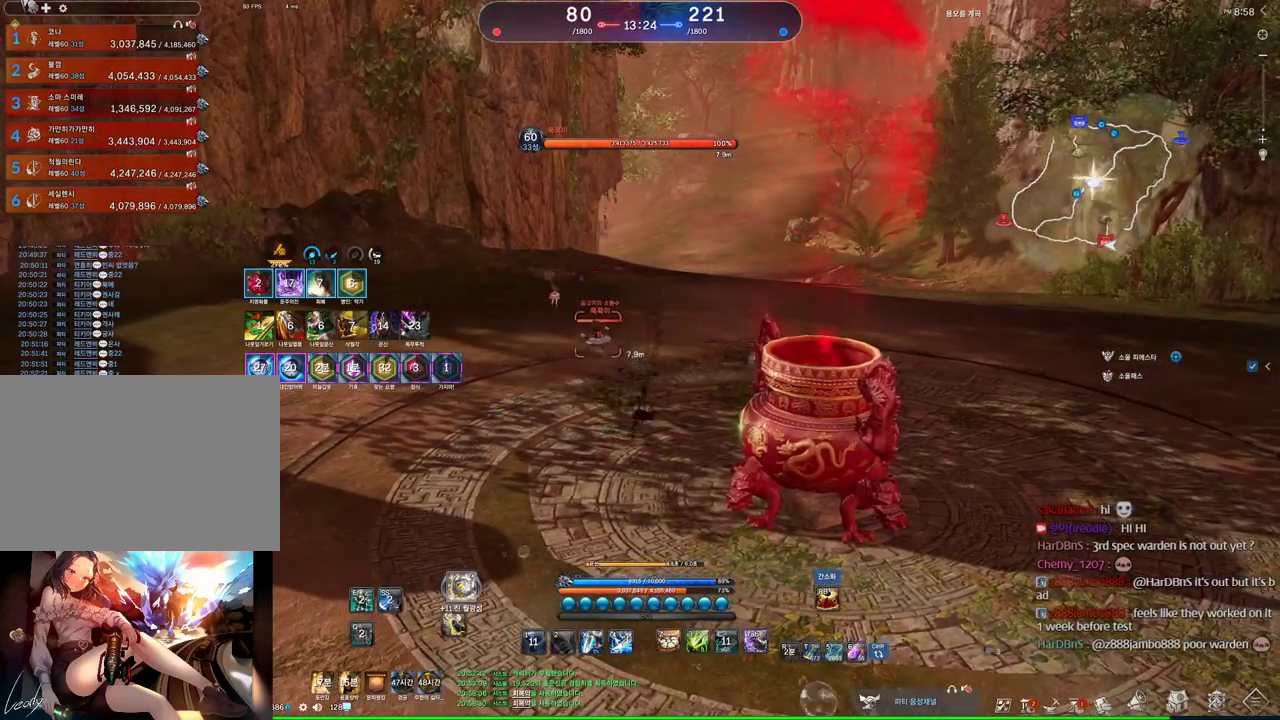
{"keys": ["a"], "mouse": [], "events": []}
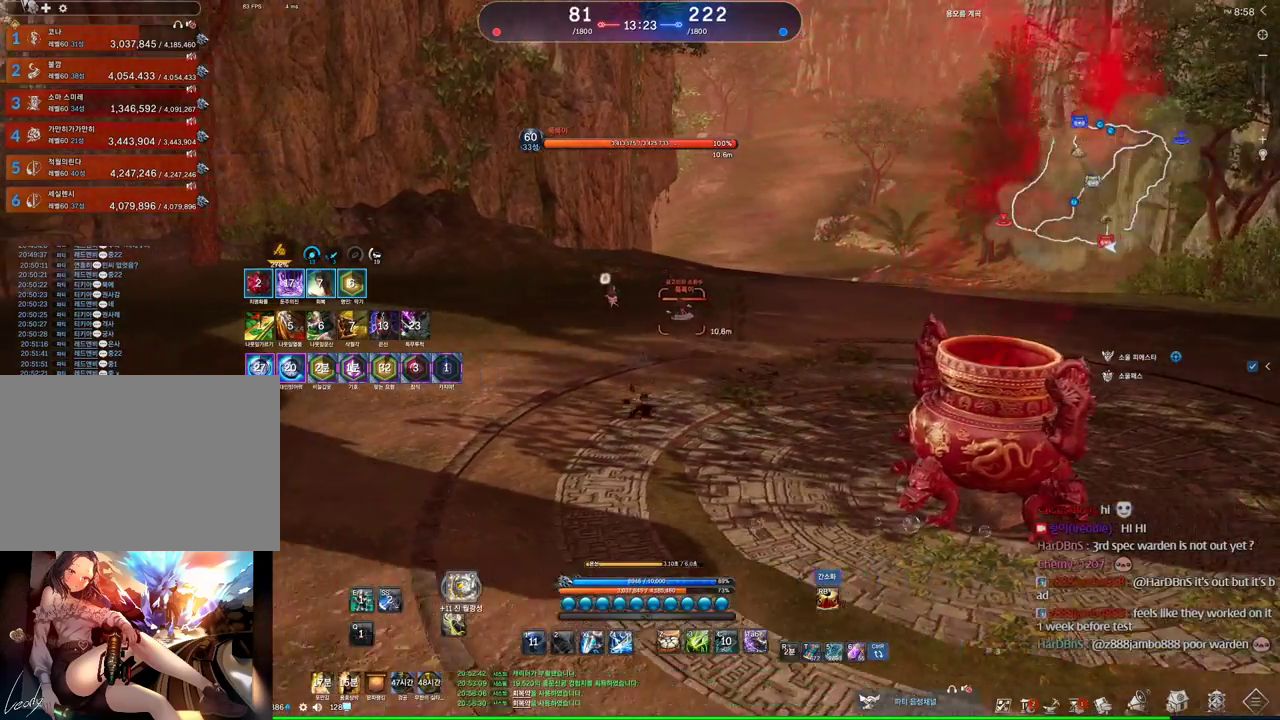
{"keys": ["alt"], "mouse": [], "events": [[267, "a", "up"], [300, "alt", "down"]]}
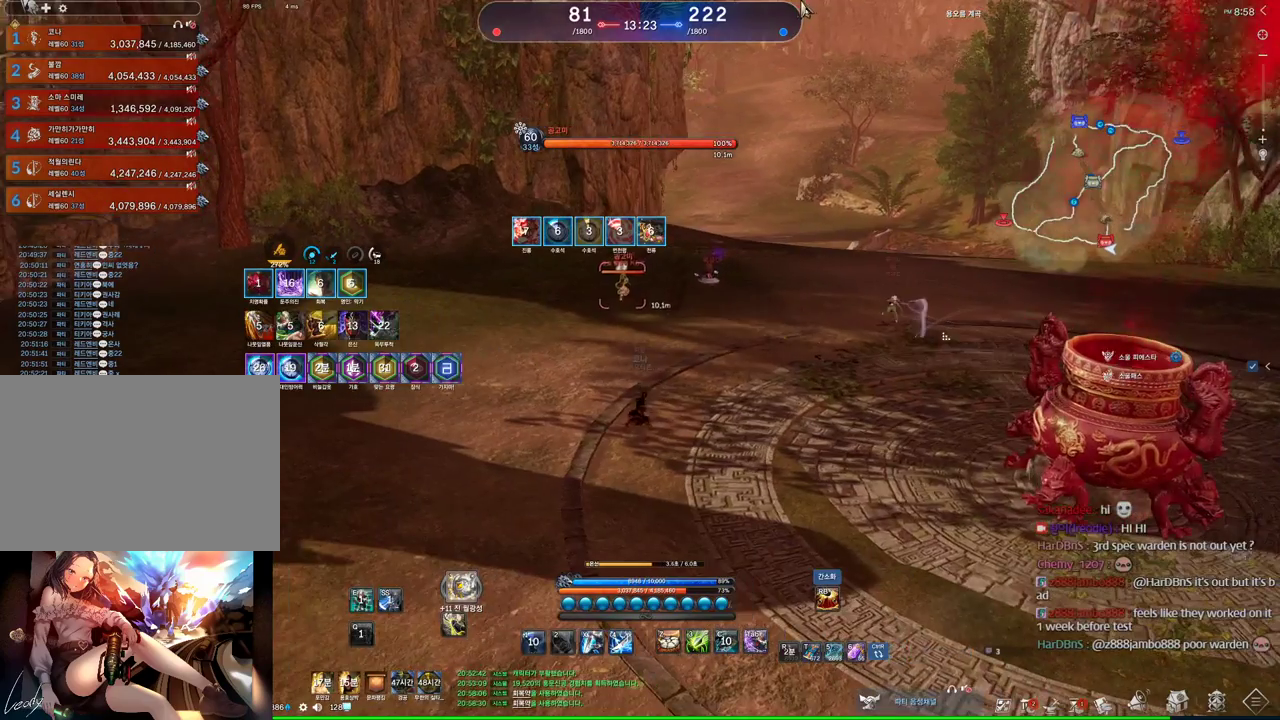
{"keys": ["a"], "mouse": [], "events": [[200, "a", "down"], [234, "alt", "up"], [334, "x", "down"], [467, "x", "up"]]}
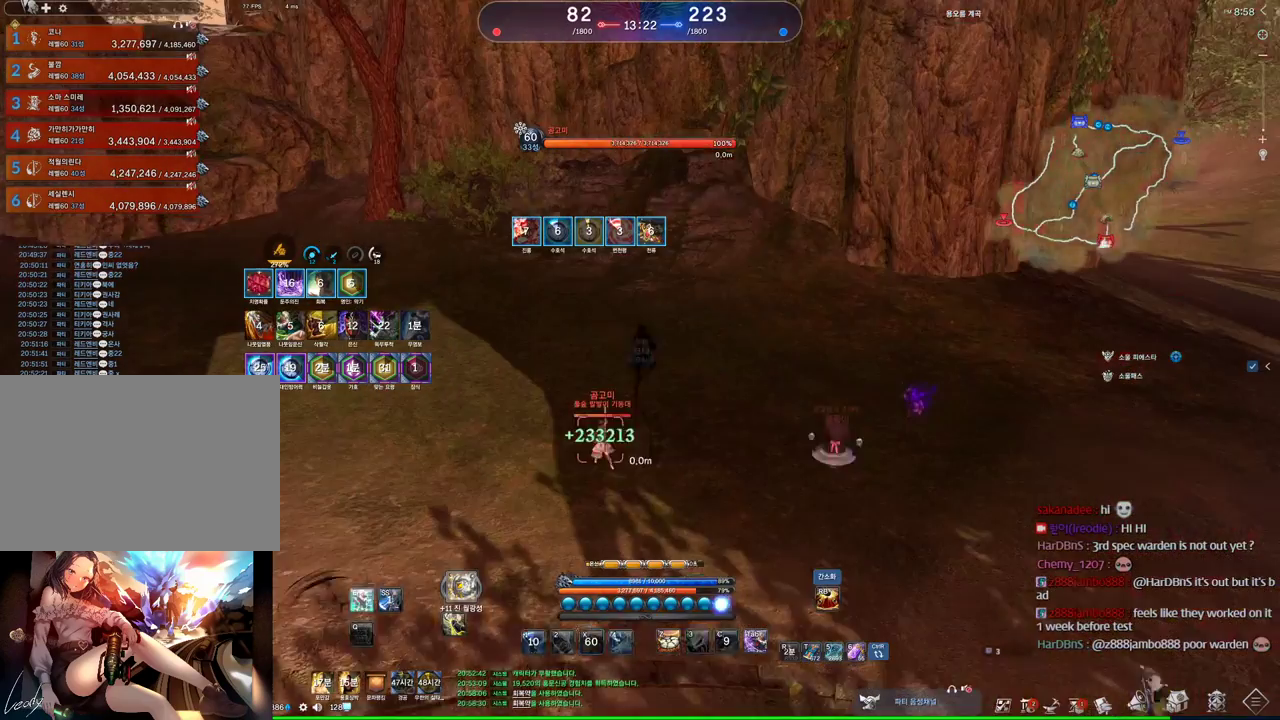
{"keys": [], "mouse": [], "events": [[200, "a", "up"]]}
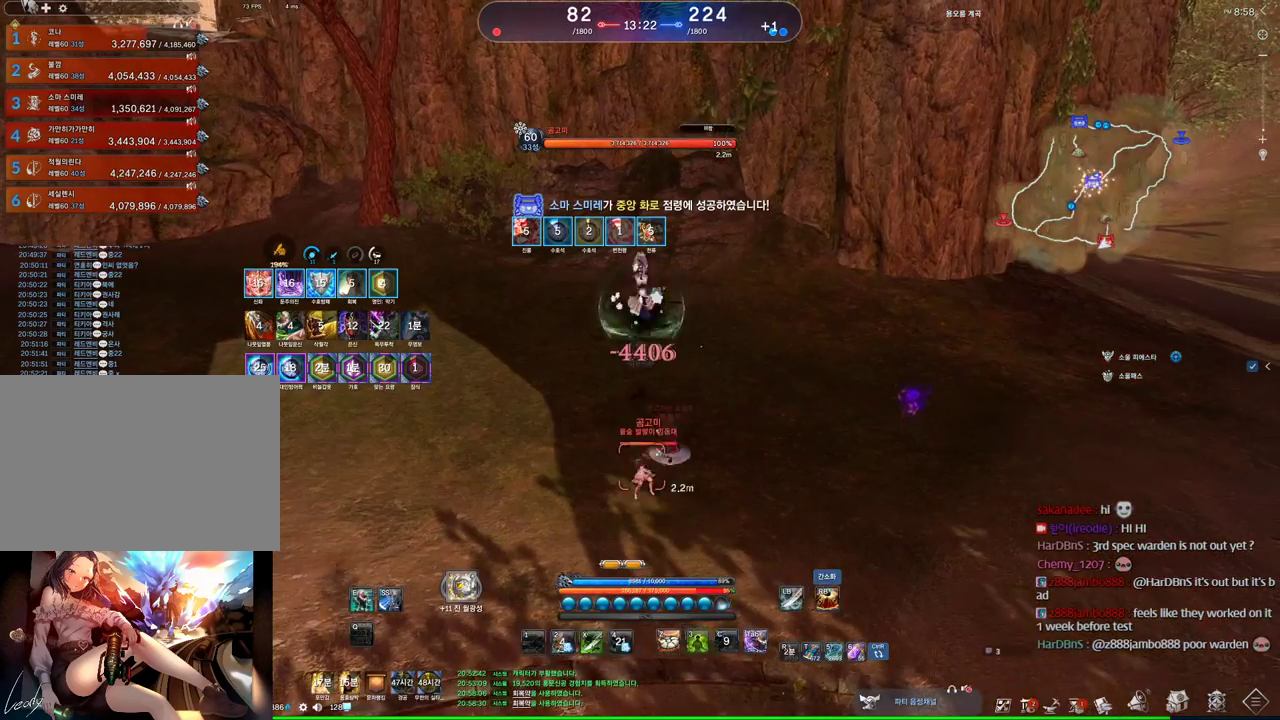
{"keys": [], "mouse": [], "events": []}
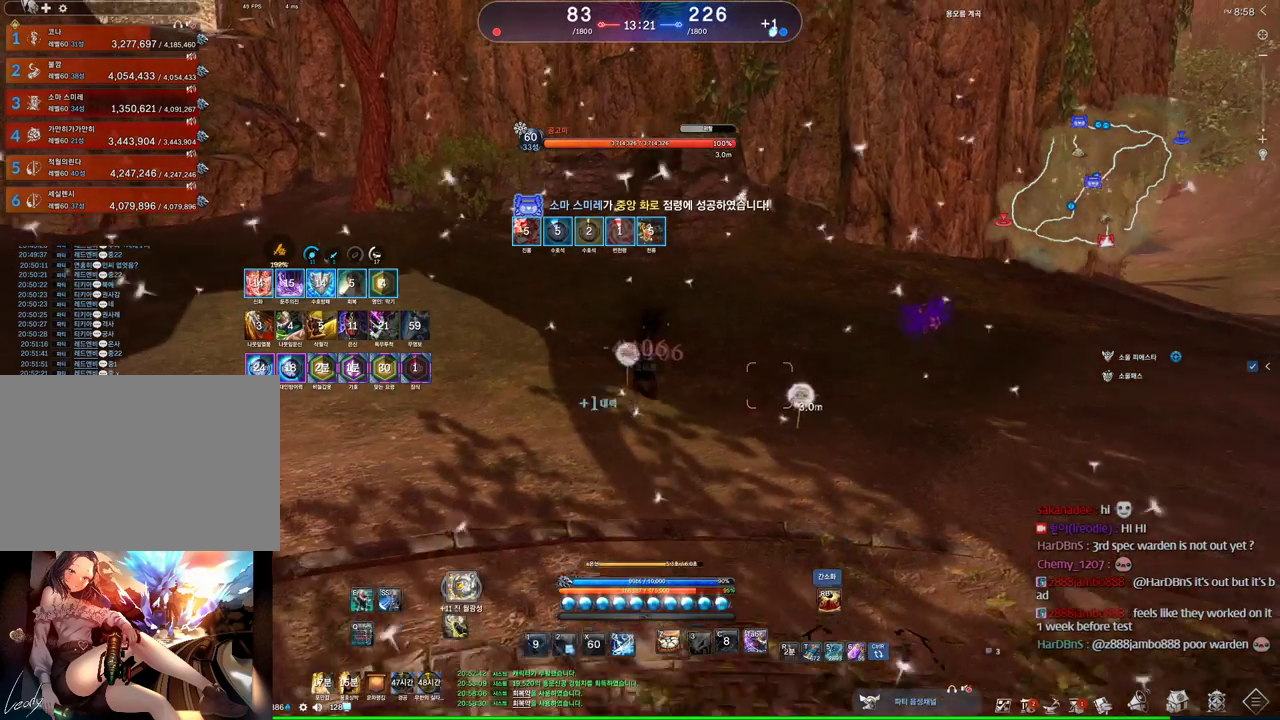
{"keys": ["a"], "mouse": [], "events": [[234, "a", "down"], [234, "w", "down"], [467, "w", "up"]]}
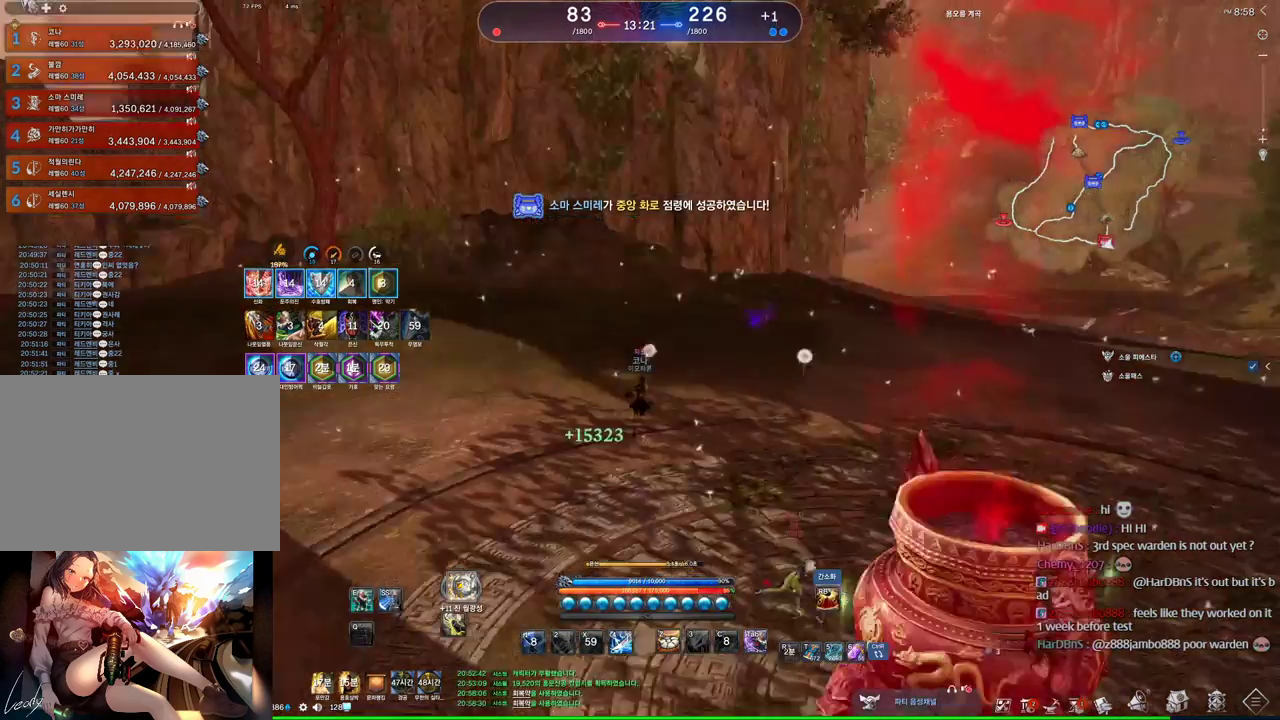
{"keys": [], "mouse": [], "events": [[167, "a", "up"], [167, "s", "down"], [267, "s", "up"]]}
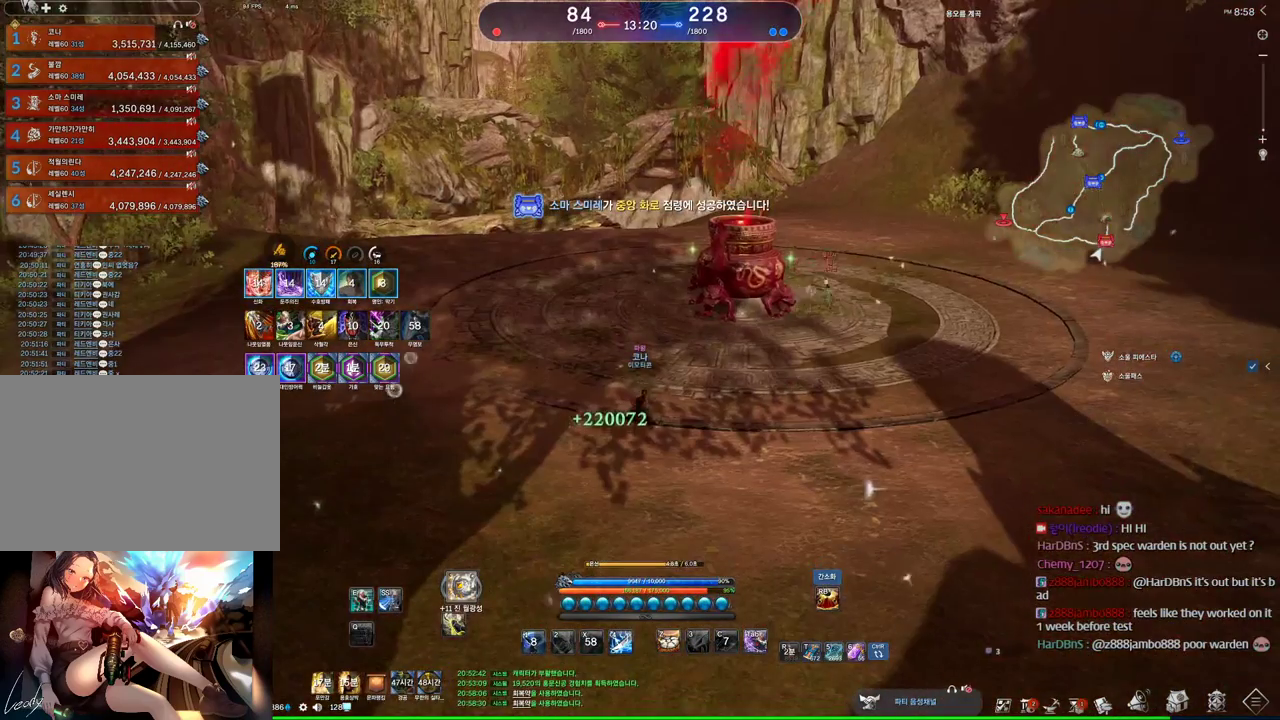
{"keys": ["alt"], "mouse": [], "events": [[34, "alt", "down"], [334, "mouse_right", "down"], [400, "mouse_right", "up"]]}